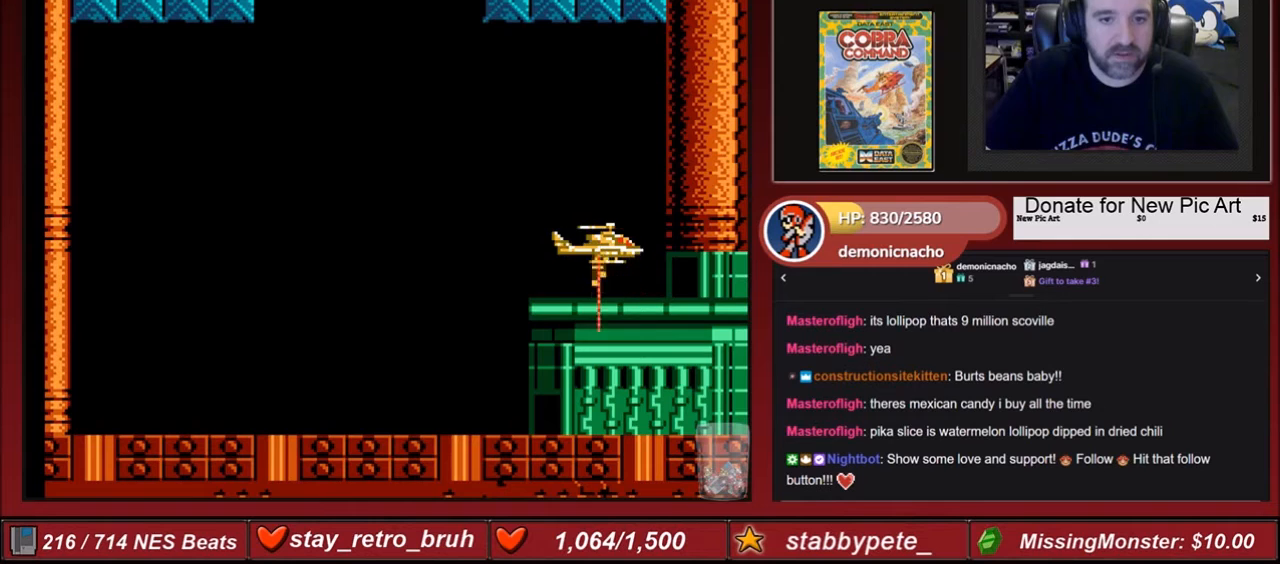
Gameplay with a controller (Nintendo layout); each line is a JSON object with the inputs held at the frame after it. "events" lists button and stick changes between this image and that frame as [ms after this image, input, new state], when the widget could be followed in between. Not read: L3 R3.
{"buttons": ["DPAD_LEFT"], "events": [[33, "DPAD_LEFT", "down"]]}
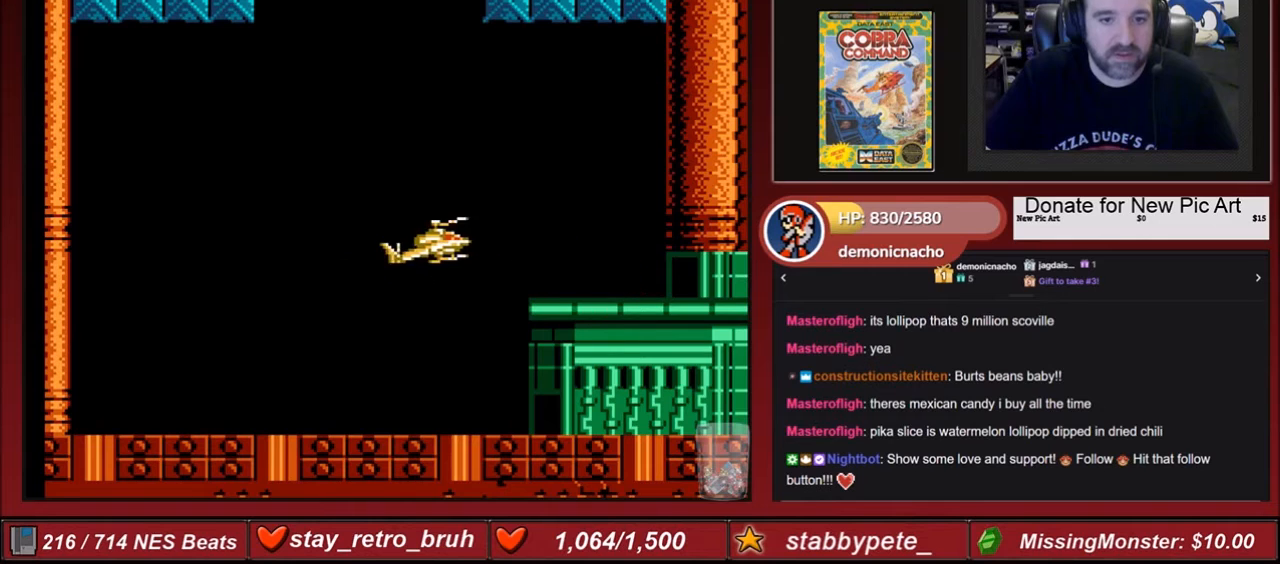
{"buttons": [], "events": [[67, "DPAD_DOWN", "down"], [201, "DPAD_LEFT", "up"], [367, "DPAD_DOWN", "up"]]}
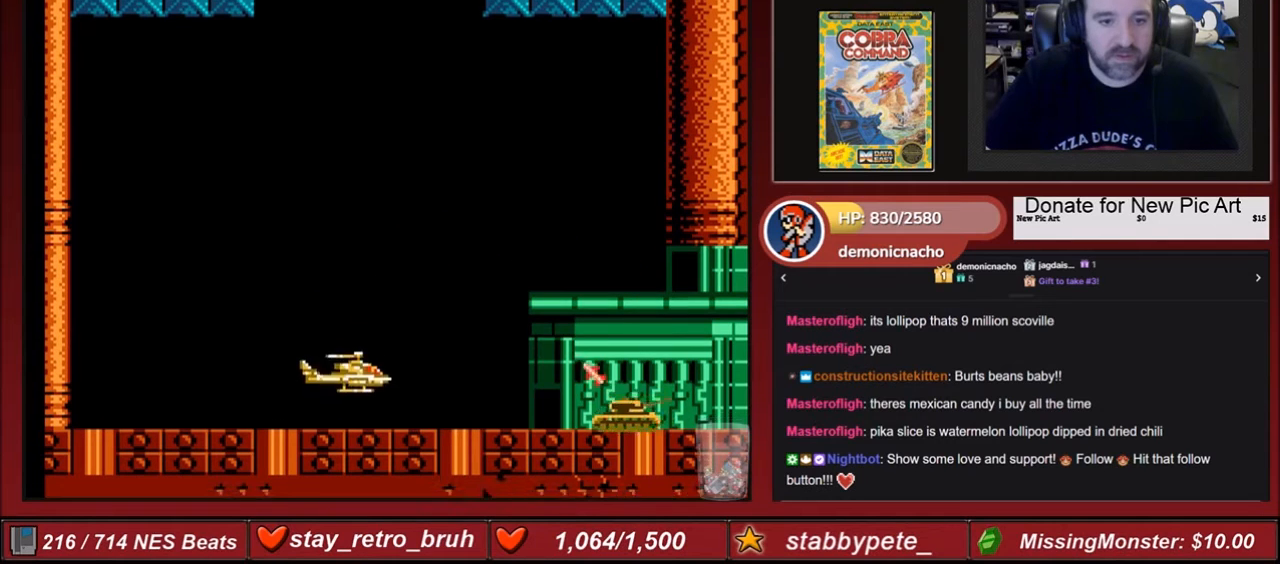
{"buttons": [], "events": [[333, "DPAD_DOWN", "down"], [367, "DPAD_DOWN", "up"], [400, "B", "down"], [500, "B", "up"]]}
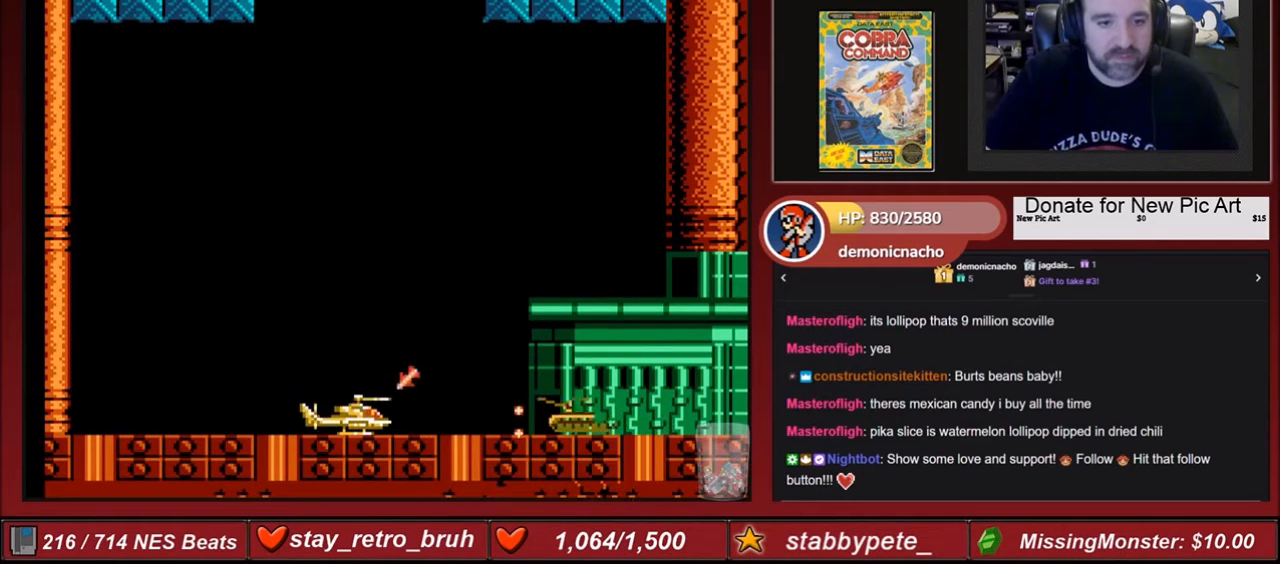
{"buttons": ["B"], "events": [[67, "B", "down"], [167, "B", "up"], [201, "B", "down"], [234, "B", "up"], [334, "B", "down"], [401, "B", "up"], [501, "B", "down"]]}
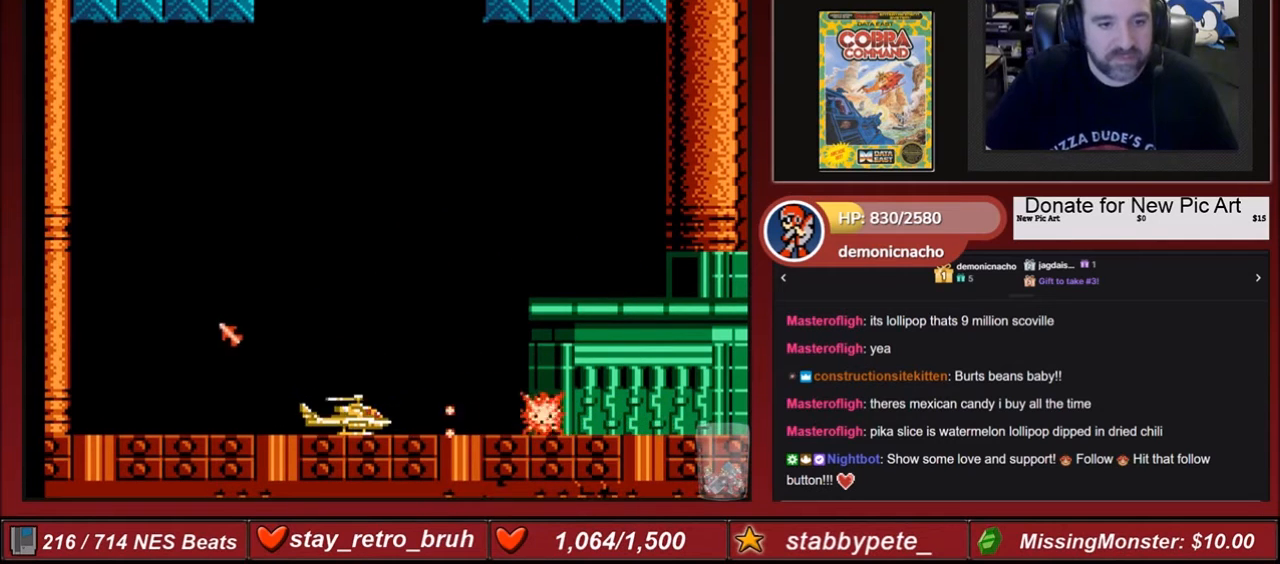
{"buttons": ["B"], "events": [[33, "B", "up"], [67, "B", "down"], [167, "B", "up"], [200, "B", "down"], [233, "B", "up"], [334, "B", "down"], [367, "B", "up"], [434, "B", "down"]]}
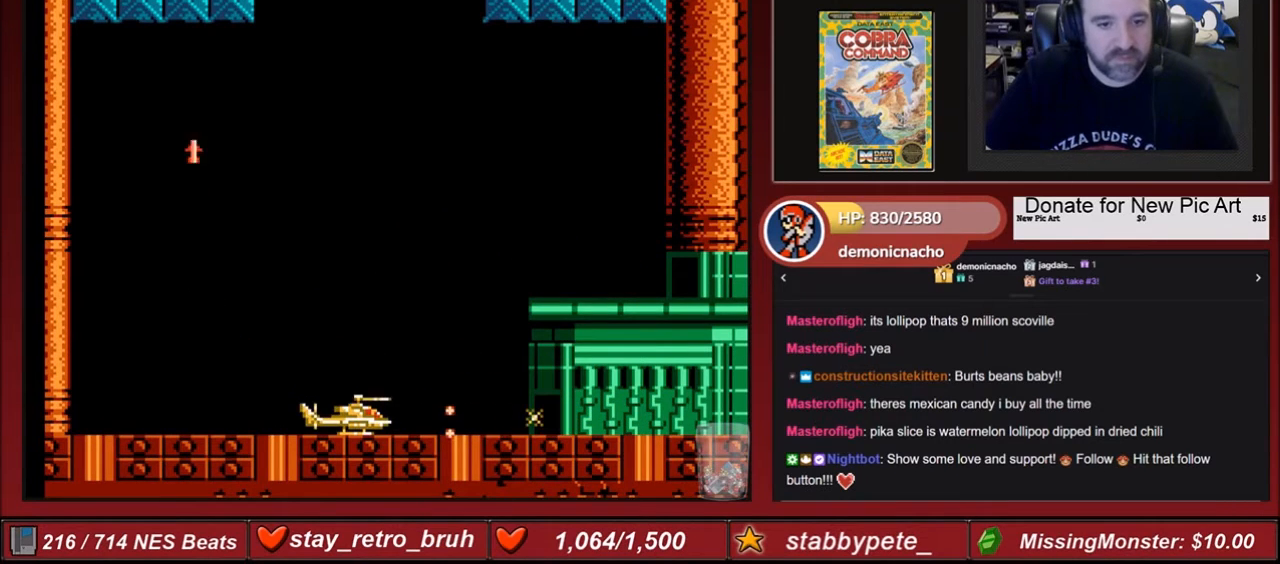
{"buttons": ["DPAD_UP"], "events": [[34, "B", "up"], [67, "B", "down"], [167, "B", "up"], [201, "B", "down"], [234, "B", "up"], [234, "DPAD_UP", "down"]]}
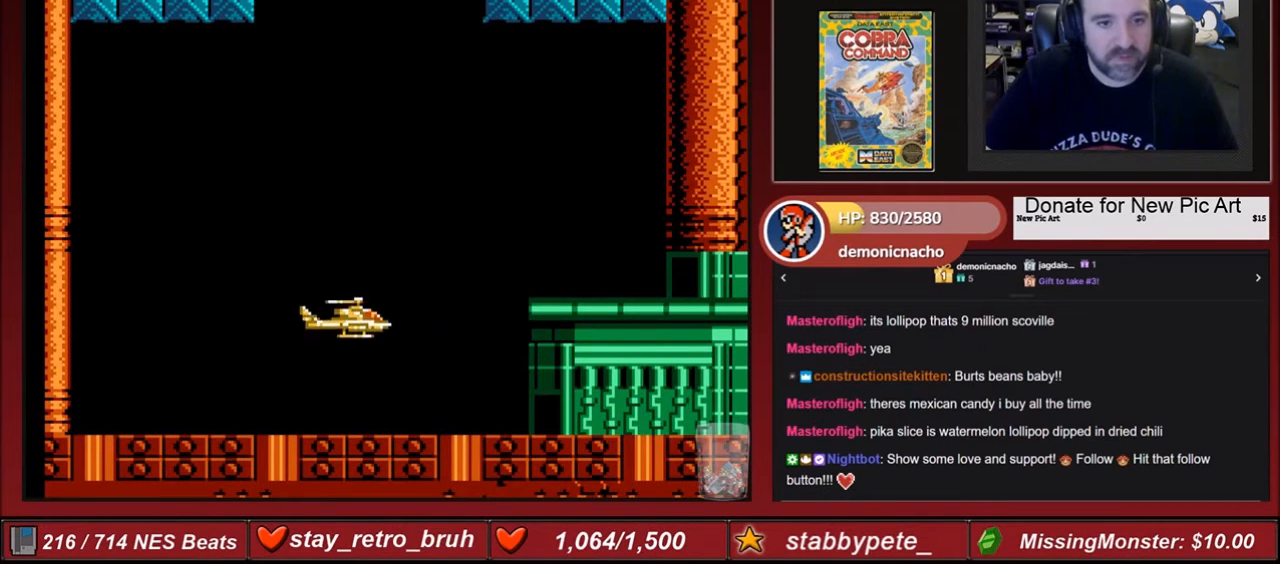
{"buttons": ["DPAD_RIGHT"], "events": [[167, "DPAD_UP", "up"], [233, "DPAD_RIGHT", "down"]]}
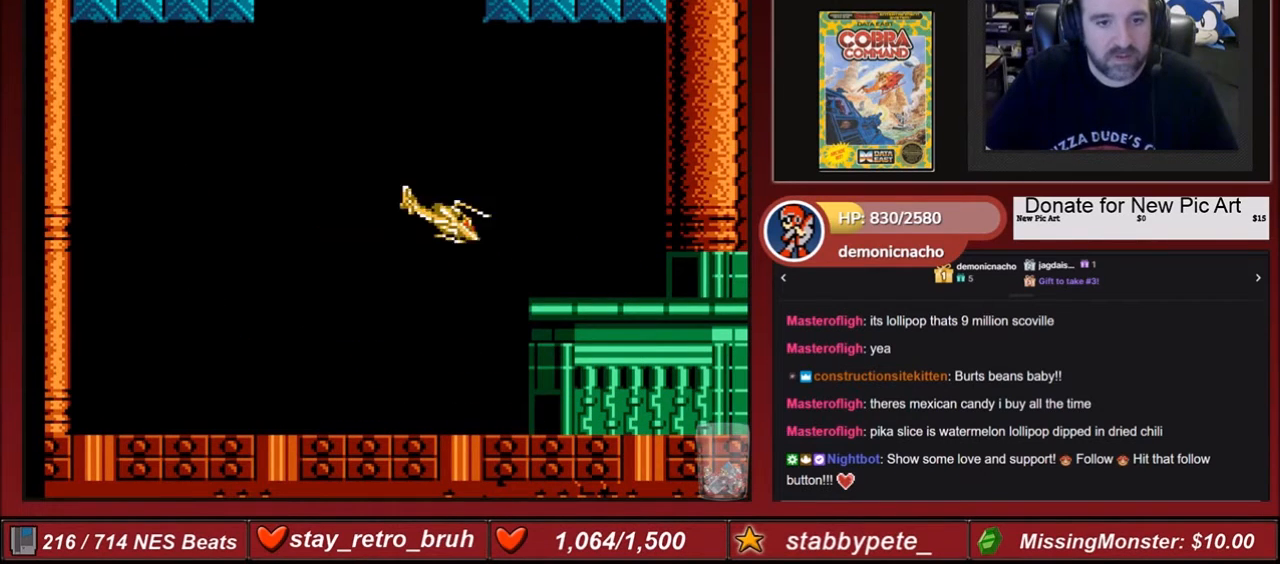
{"buttons": [], "events": [[234, "DPAD_RIGHT", "up"]]}
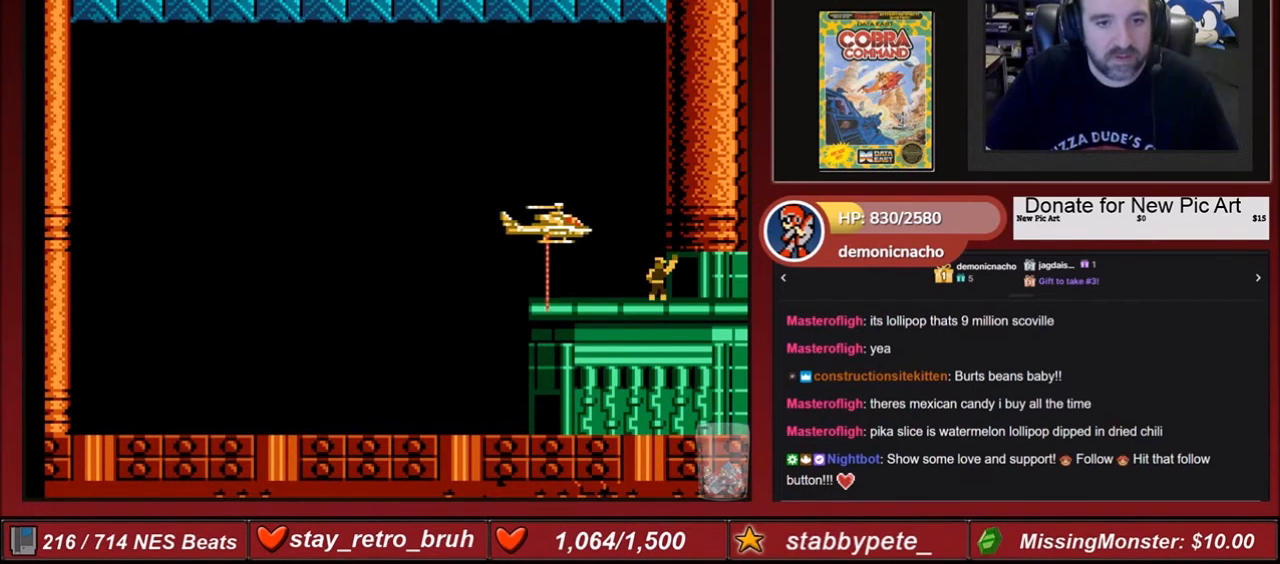
{"buttons": [], "events": [[167, "DPAD_RIGHT", "down"], [200, "DPAD_RIGHT", "up"]]}